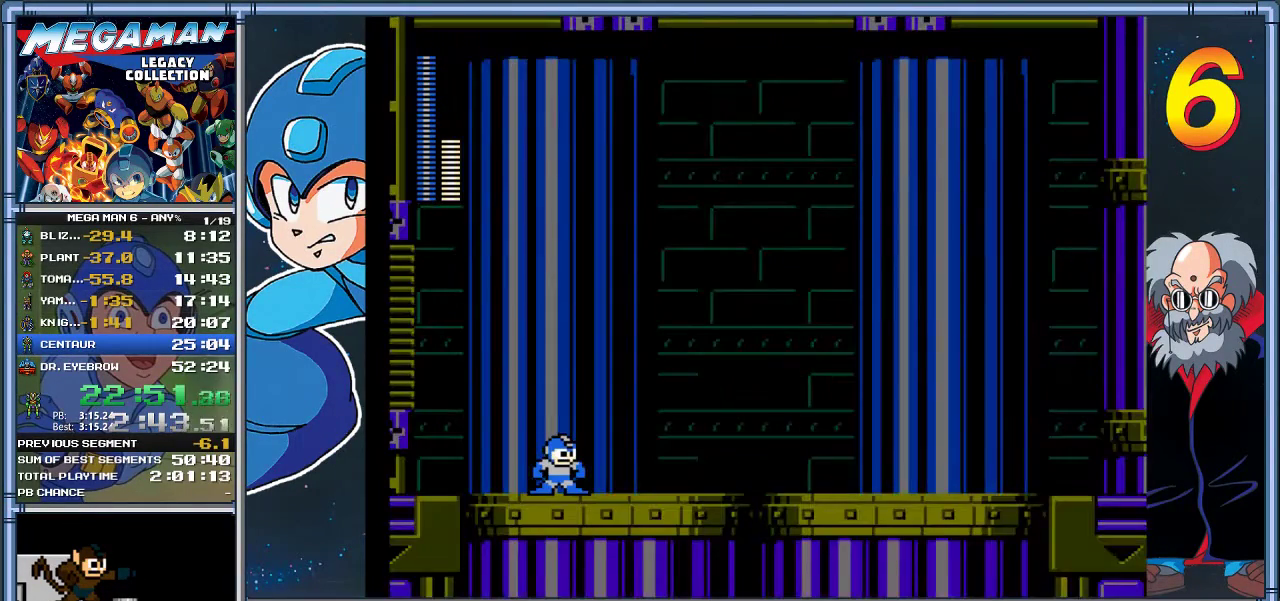
Gameplay with a controller (Xbox layout); each line is a JSON object with the inputs held at the frame after it. "events" lists button and stick changes between this image and that frame as [ms after this image, input, new state], when the widget could be followed in between. Not read: R3 right_stick.
{"buttons": [], "left_stick": "center", "events": []}
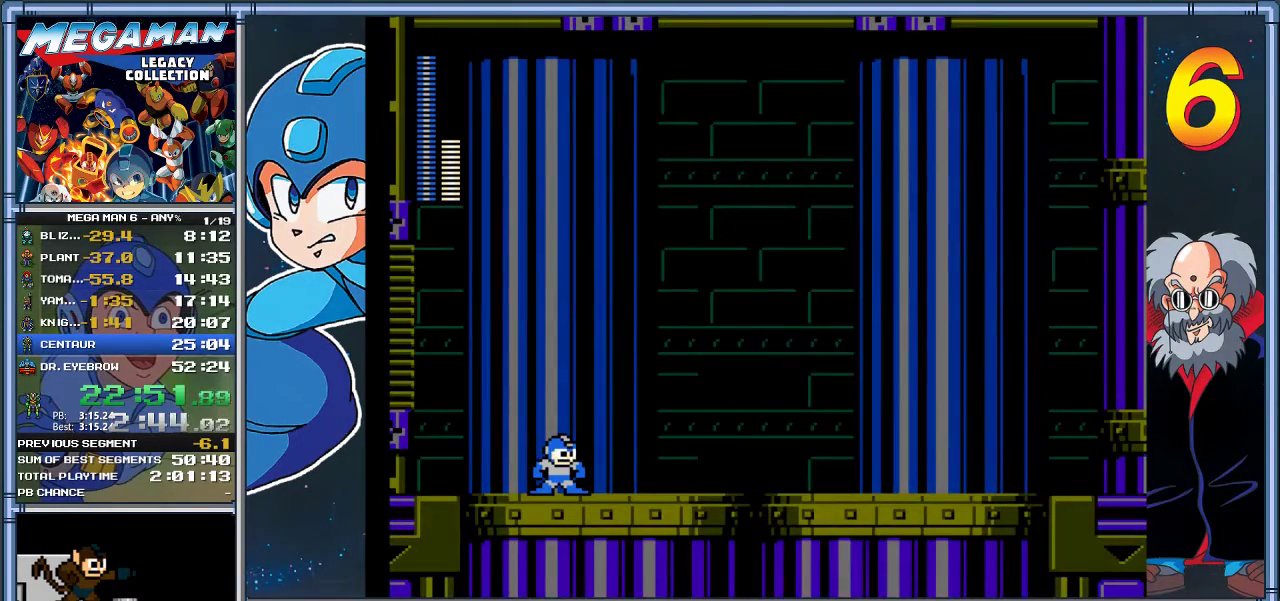
{"buttons": [], "left_stick": "center", "events": []}
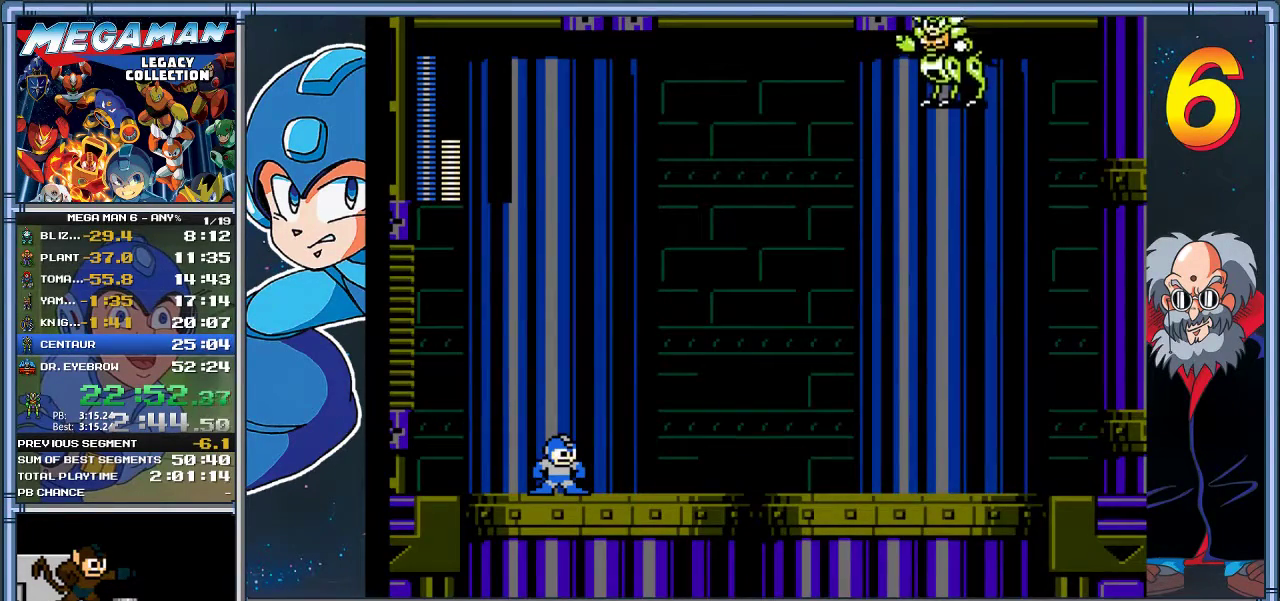
{"buttons": [], "left_stick": "center", "events": []}
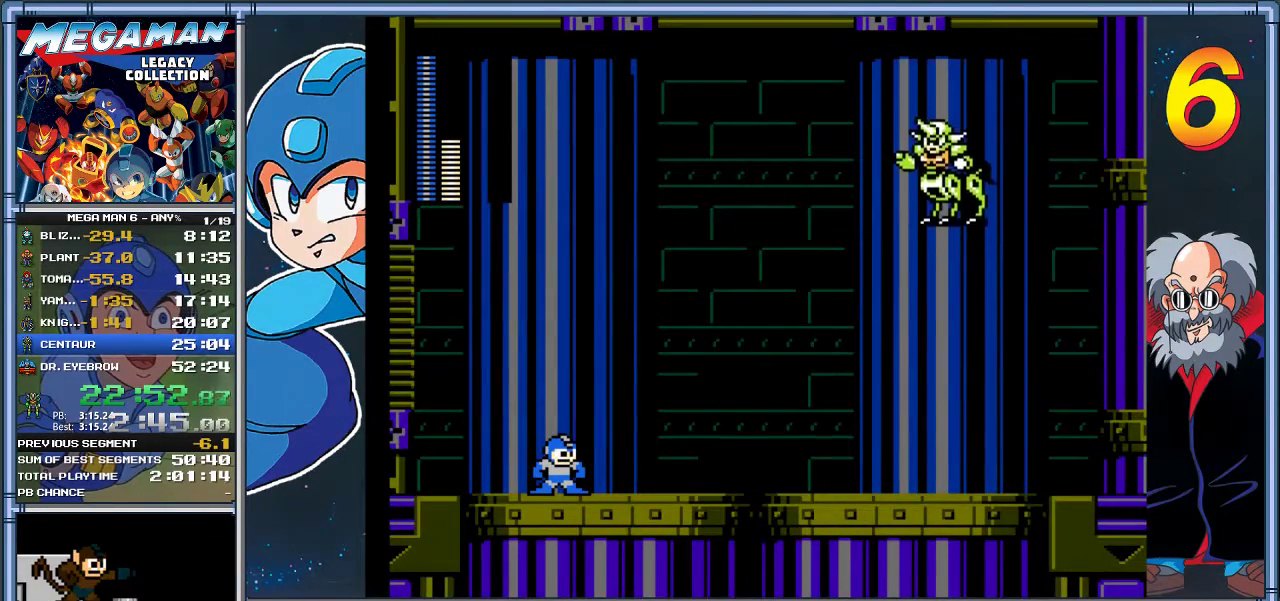
{"buttons": ["DPAD_RIGHT"], "left_stick": "right", "events": [[400, "DPAD_RIGHT", "down"], [400, "left_stick", "right"]]}
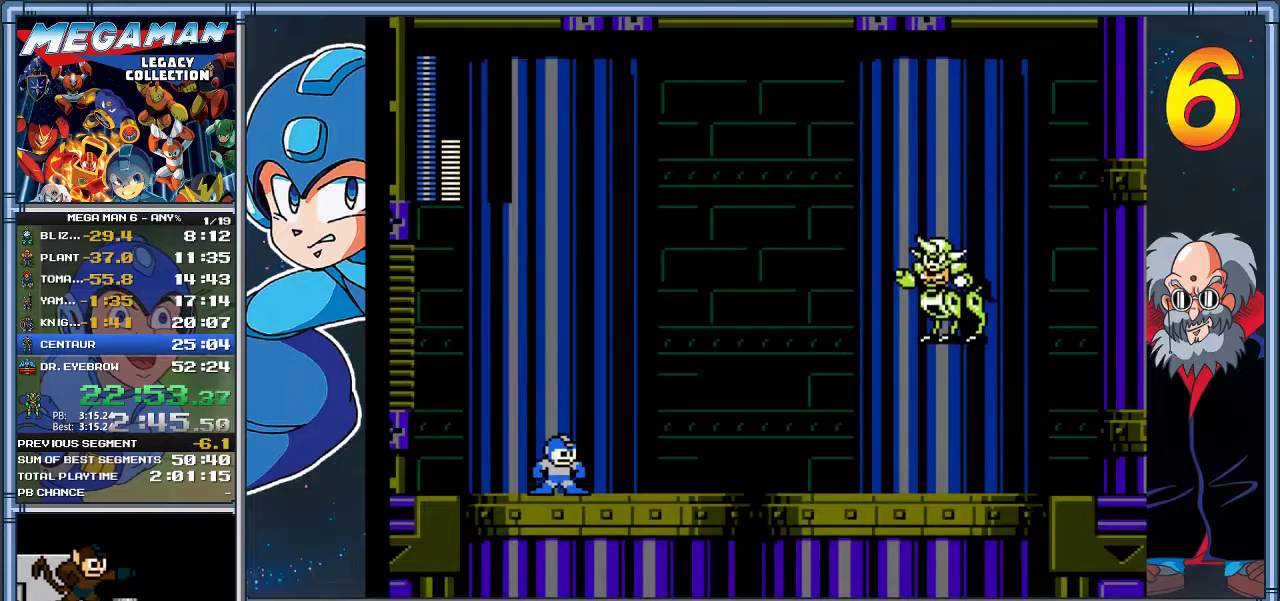
{"buttons": ["DPAD_RIGHT"], "left_stick": "right", "events": []}
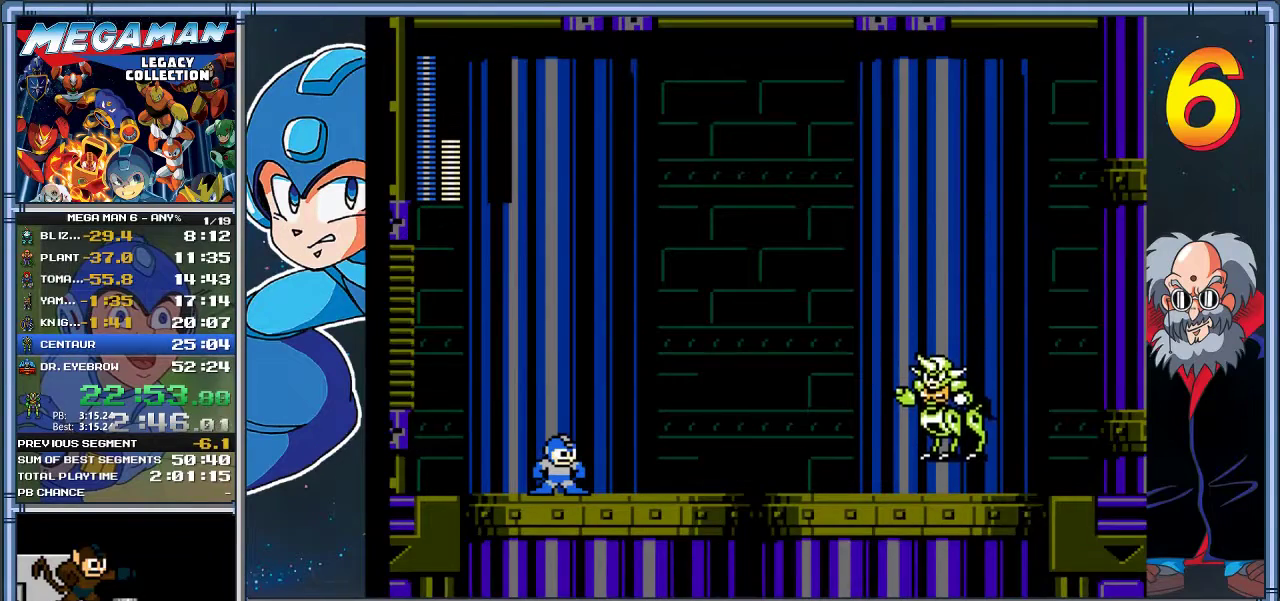
{"buttons": ["DPAD_RIGHT"], "left_stick": "right", "events": [[83, "A", "down"], [183, "A", "up"]]}
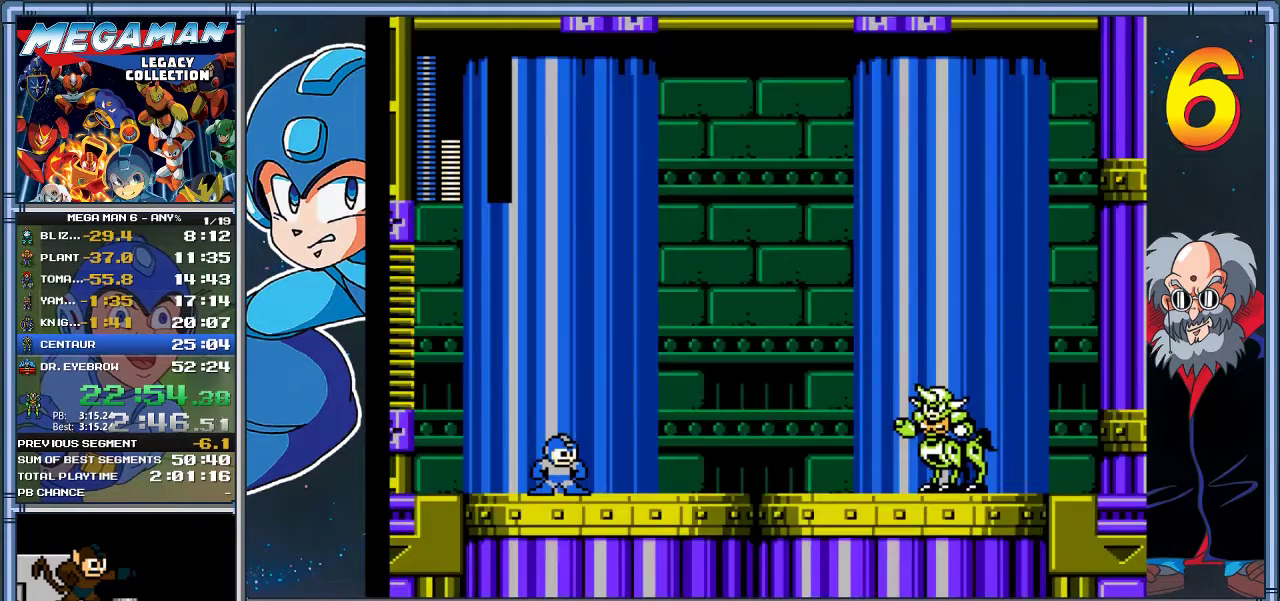
{"buttons": ["DPAD_RIGHT"], "left_stick": "right", "events": []}
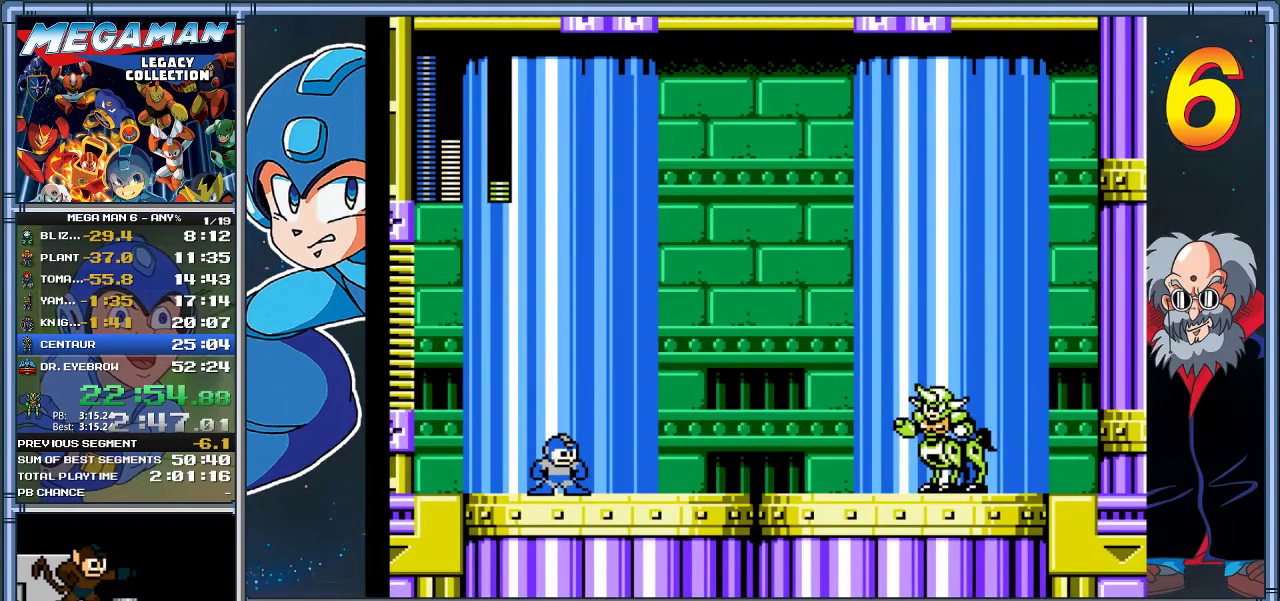
{"buttons": ["A", "DPAD_DOWN", "DPAD_RIGHT"], "left_stick": "down-right", "events": [[217, "A", "down"], [283, "DPAD_DOWN", "down"], [283, "left_stick", "down-right"], [350, "A", "up"], [433, "A", "down"]]}
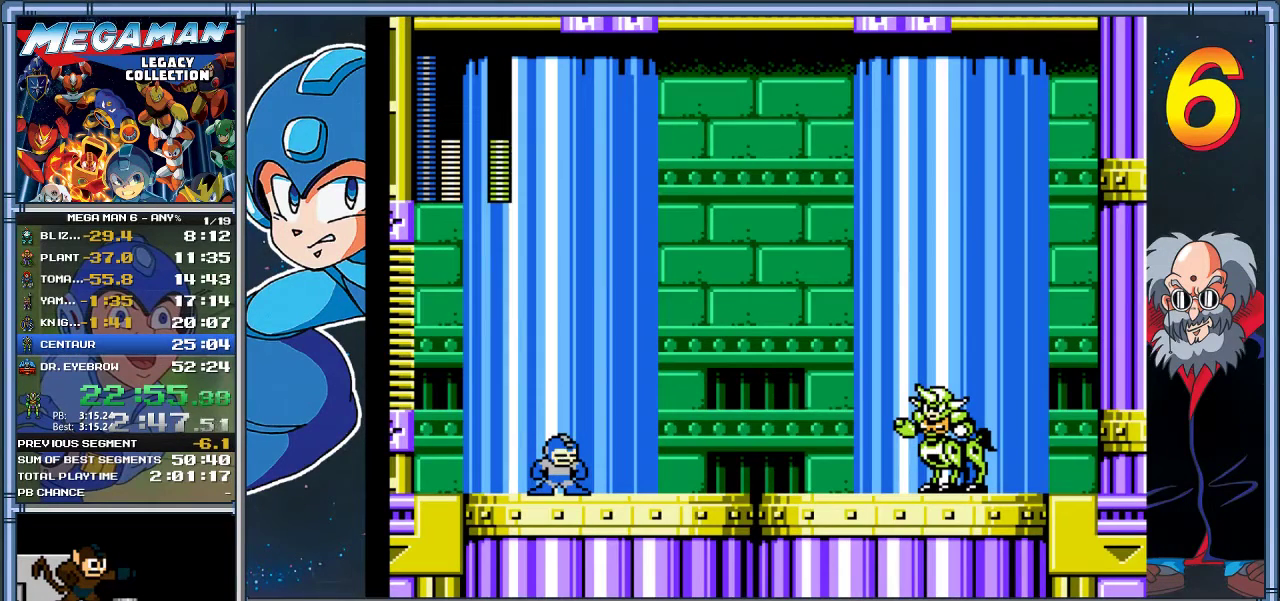
{"buttons": ["DPAD_DOWN", "DPAD_RIGHT"], "left_stick": "down-right", "events": [[67, "A", "up"], [167, "A", "down"], [300, "A", "up"], [367, "A", "down"], [467, "A", "up"]]}
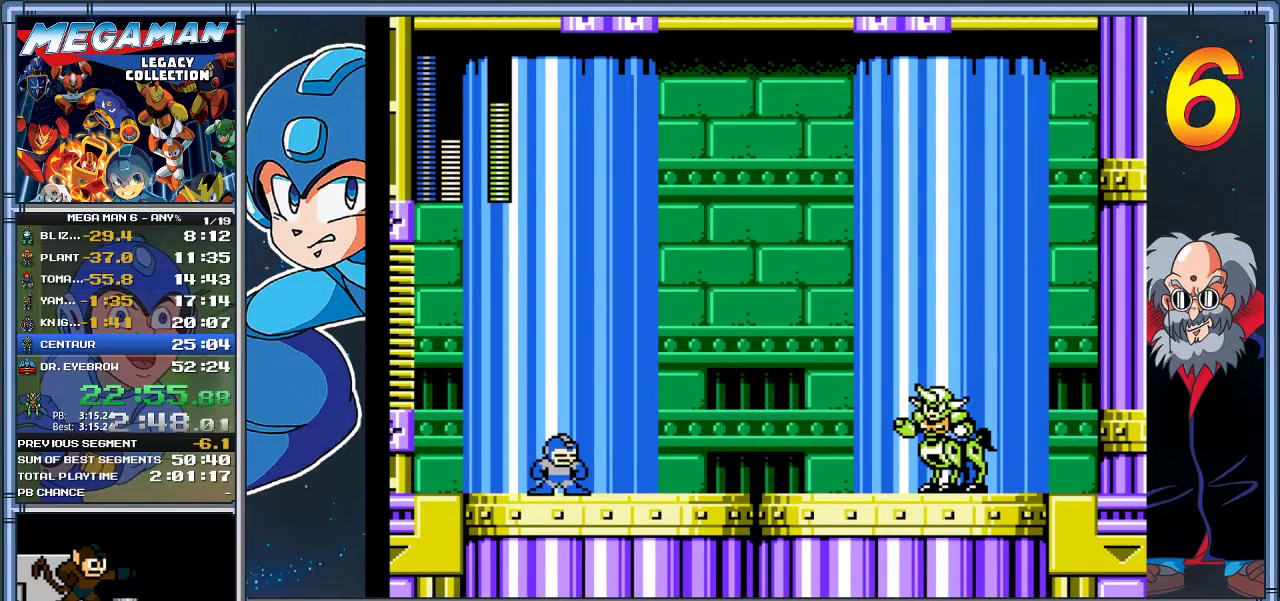
{"buttons": ["A", "DPAD_DOWN", "DPAD_RIGHT"], "left_stick": "down-right", "events": [[67, "A", "down"], [167, "A", "up"], [233, "A", "down"], [367, "A", "up"], [433, "A", "down"]]}
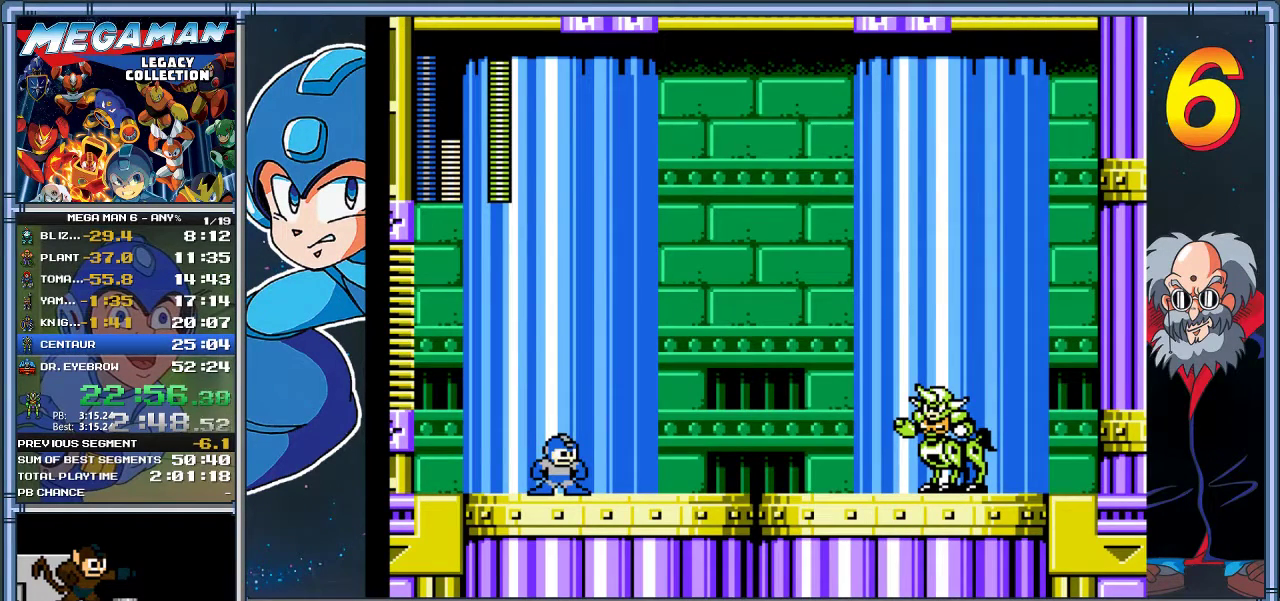
{"buttons": ["X", "DPAD_RIGHT"], "left_stick": "right", "events": [[67, "A", "up"], [133, "A", "down"], [267, "A", "up"], [367, "DPAD_DOWN", "up"], [367, "left_stick", "right"], [433, "X", "down"]]}
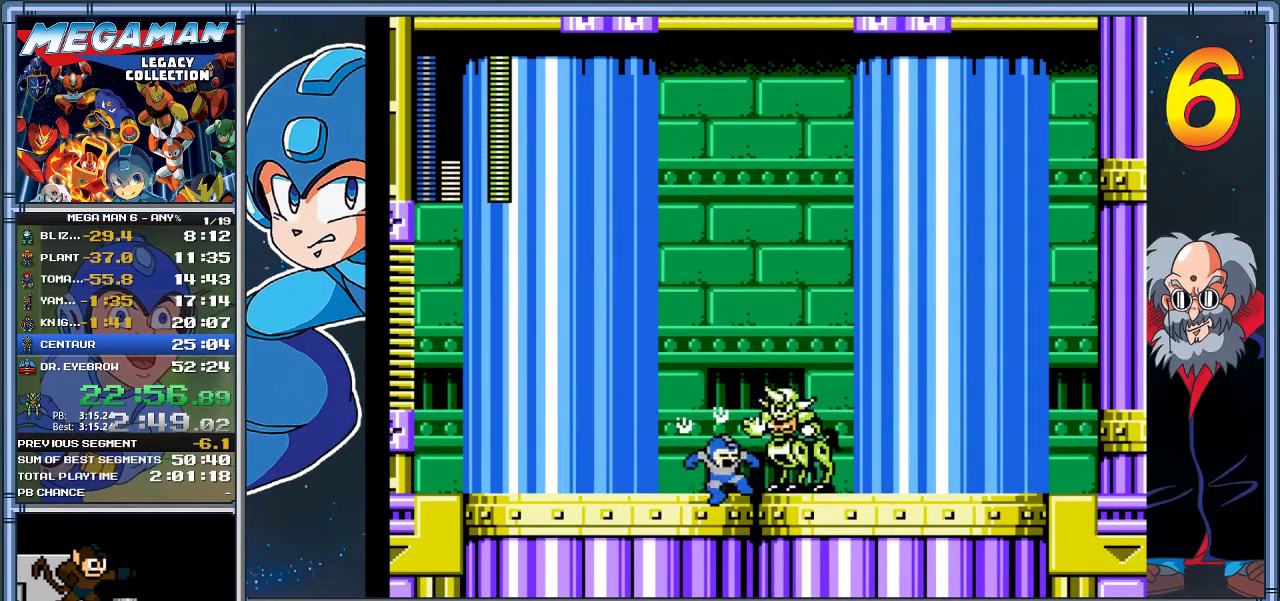
{"buttons": [], "left_stick": "center", "events": [[33, "DPAD_RIGHT", "up"], [33, "left_stick", "center"], [150, "X", "up"]]}
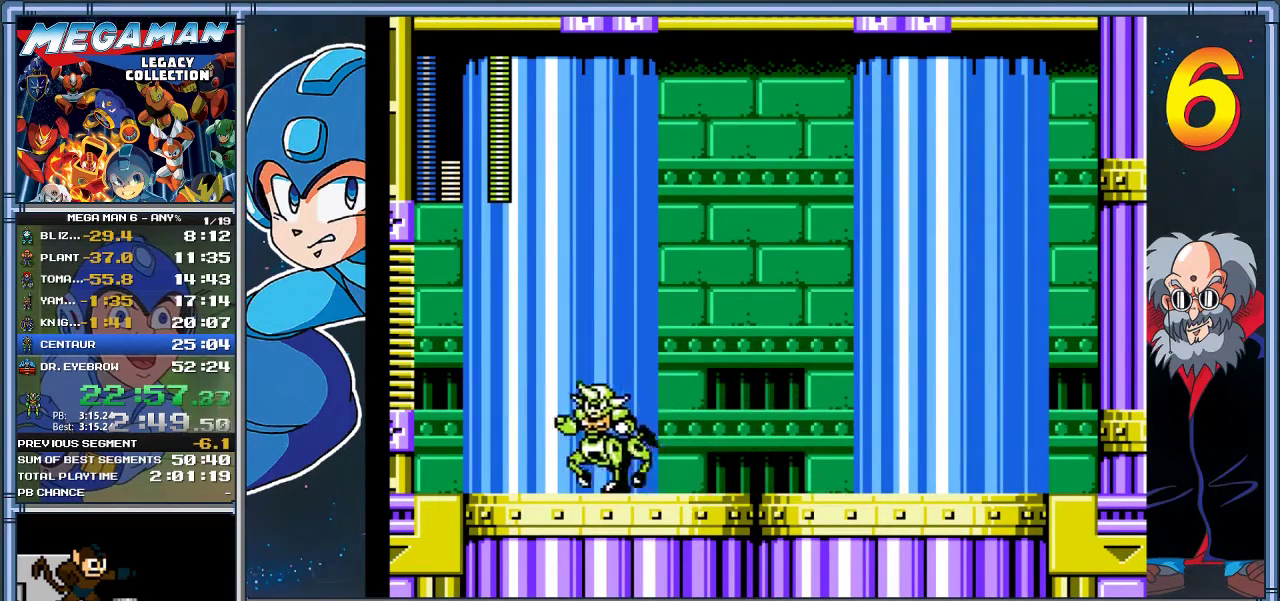
{"buttons": [], "left_stick": "center", "events": [[50, "DPAD_LEFT", "down"], [50, "left_stick", "left"], [117, "X", "down"], [183, "DPAD_LEFT", "up"], [183, "left_stick", "center"], [250, "X", "up"]]}
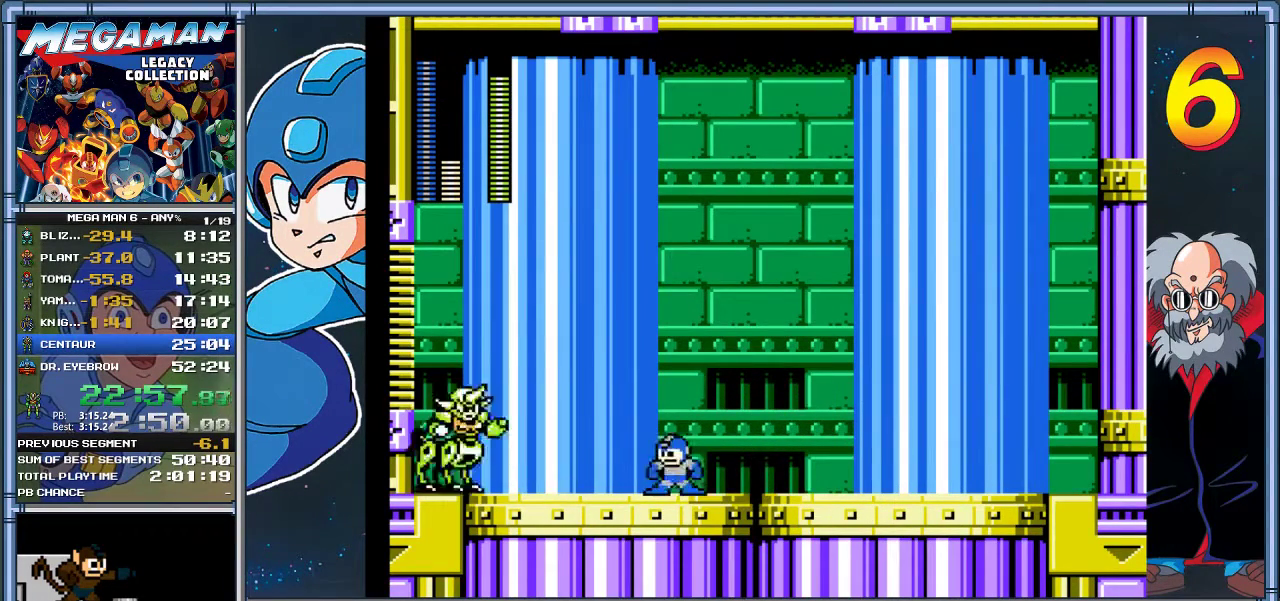
{"buttons": [], "left_stick": "center", "events": [[50, "DPAD_LEFT", "down"], [50, "left_stick", "left"], [217, "X", "down"], [283, "DPAD_LEFT", "up"], [283, "left_stick", "center"], [417, "X", "up"]]}
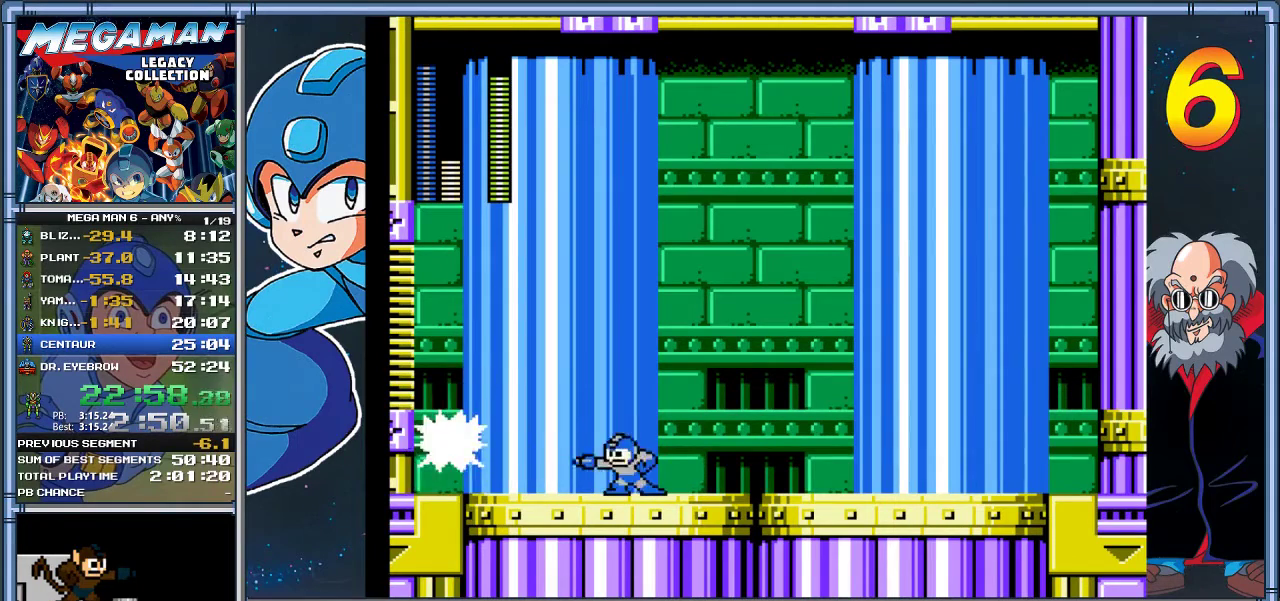
{"buttons": [], "left_stick": "center", "events": [[150, "X", "down"], [300, "X", "up"]]}
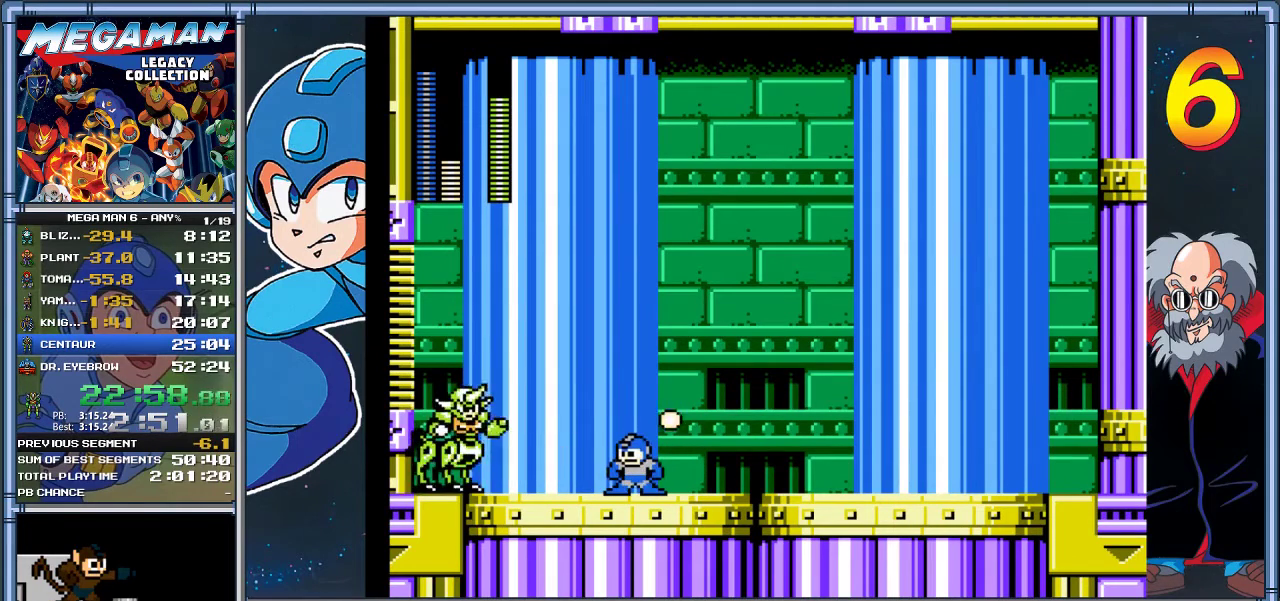
{"buttons": ["X"], "left_stick": "center", "events": [[467, "X", "down"]]}
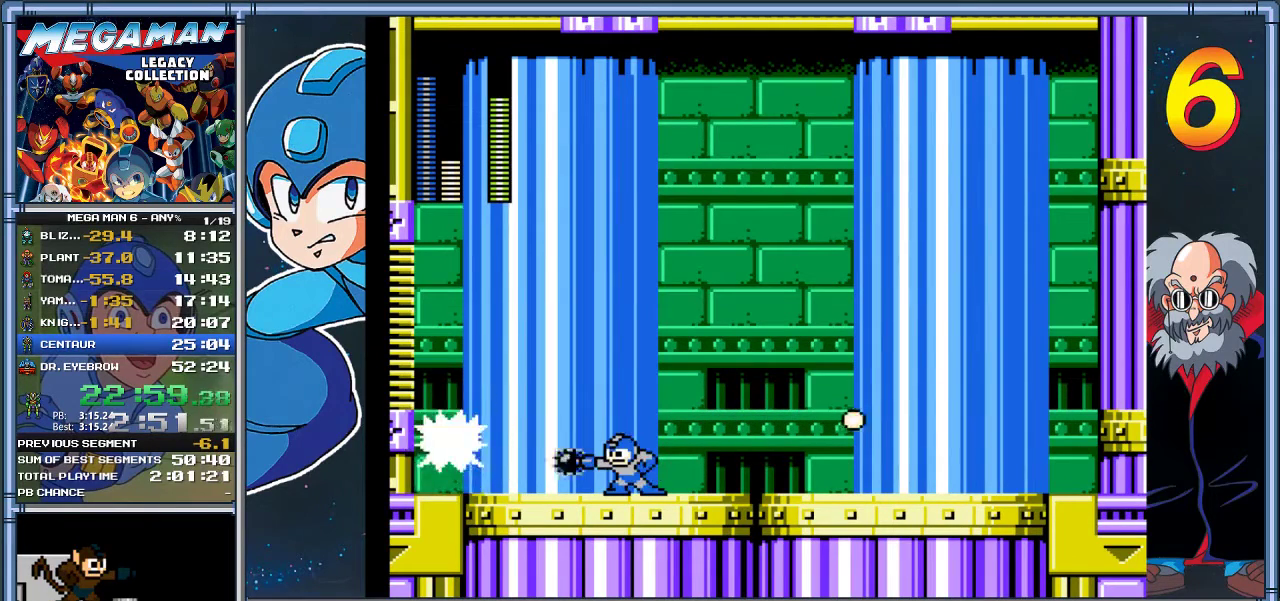
{"buttons": ["X"], "left_stick": "center", "events": [[167, "X", "up"], [400, "X", "down"]]}
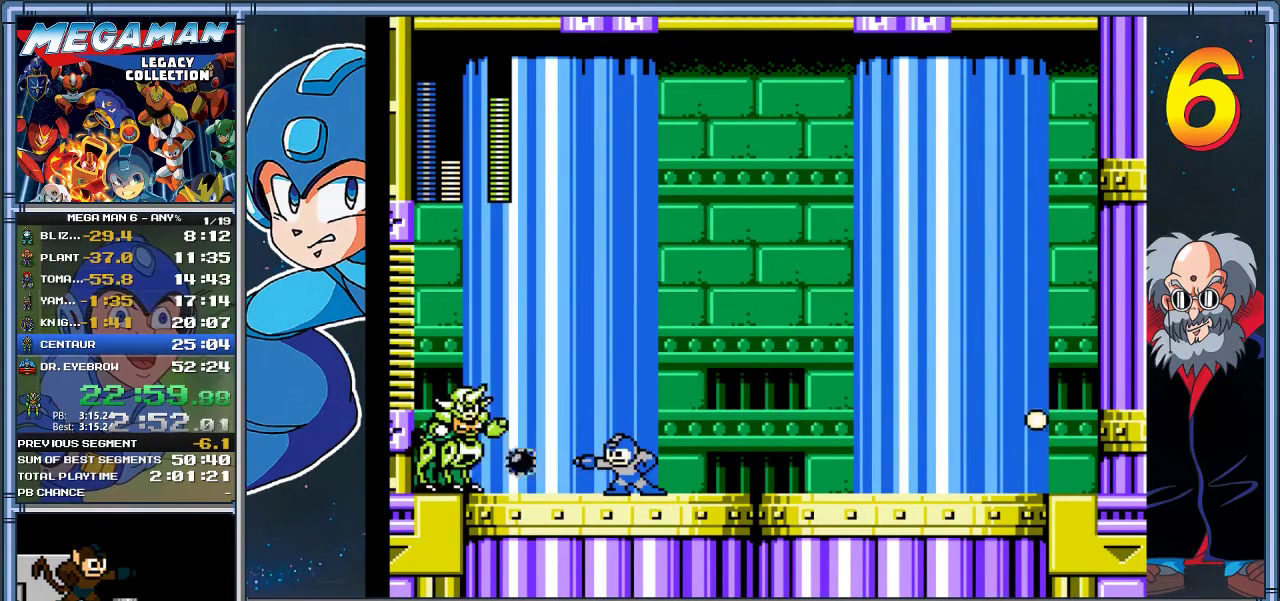
{"buttons": ["DPAD_RIGHT"], "left_stick": "right", "events": [[67, "X", "up"], [300, "DPAD_RIGHT", "down"], [300, "left_stick", "right"]]}
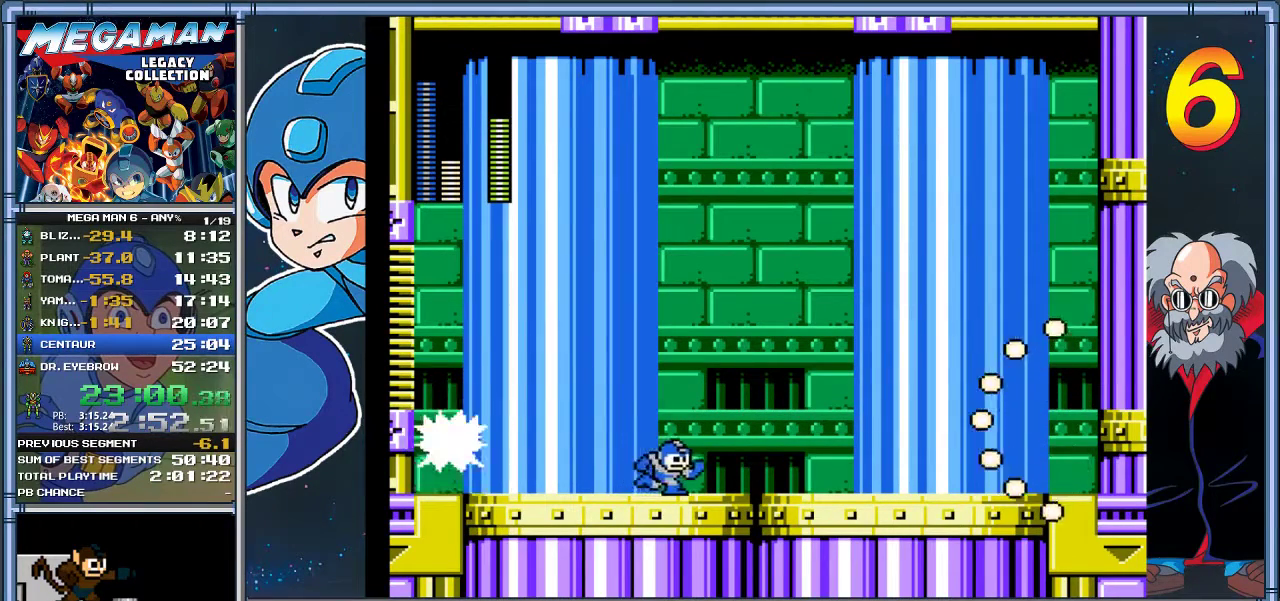
{"buttons": [], "left_stick": "center", "events": [[50, "DPAD_LEFT", "down"], [50, "DPAD_RIGHT", "up"], [50, "left_stick", "left"], [150, "X", "down"], [217, "DPAD_LEFT", "up"], [217, "left_stick", "center"], [317, "X", "up"]]}
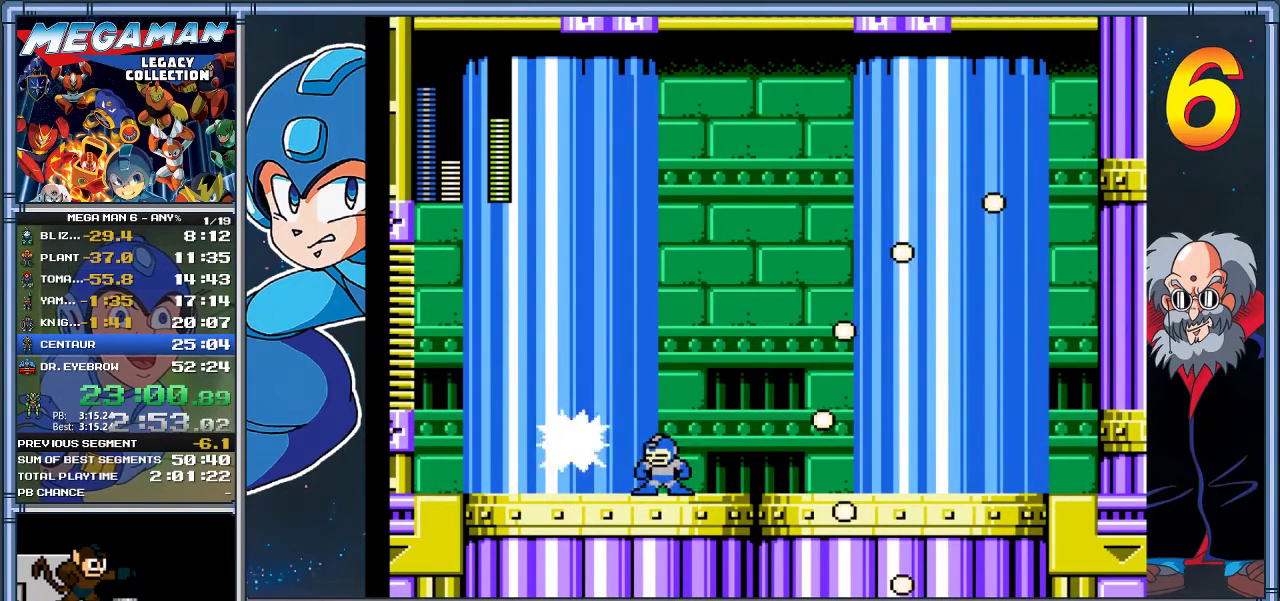
{"buttons": [], "left_stick": "center", "events": [[50, "DPAD_RIGHT", "down"], [50, "X", "down"], [83, "DPAD_DOWN", "down"], [83, "left_stick", "down-right"], [150, "X", "up"], [383, "DPAD_DOWN", "up"], [383, "DPAD_RIGHT", "up"], [383, "left_stick", "center"]]}
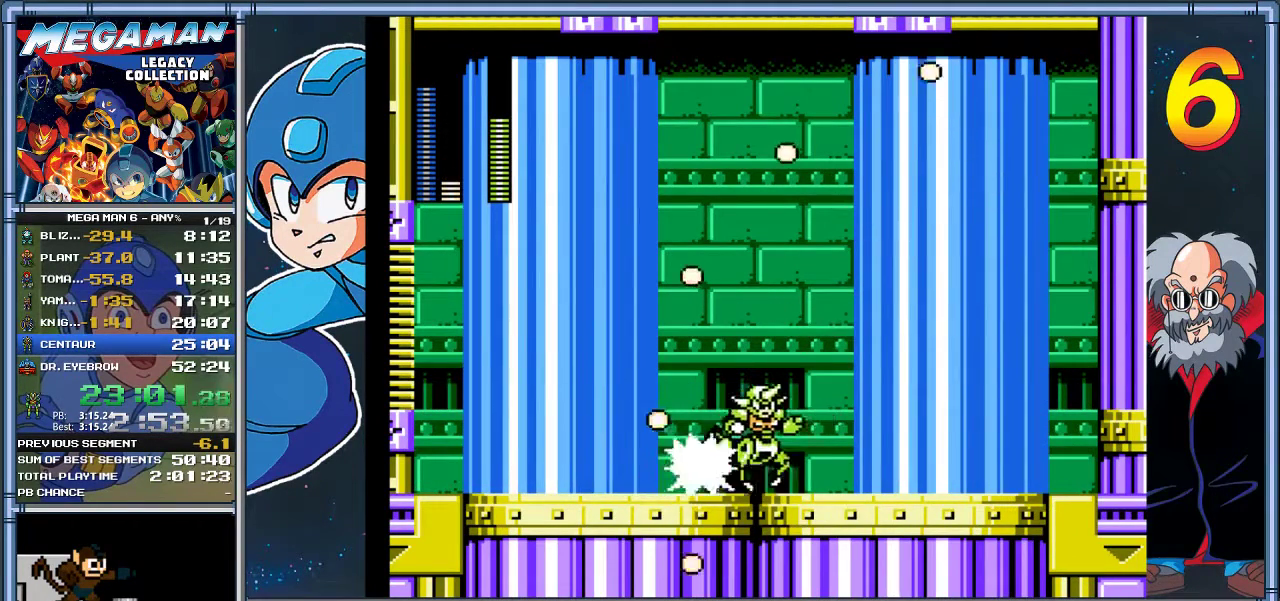
{"buttons": [], "left_stick": "center", "events": [[17, "DPAD_RIGHT", "down"], [17, "left_stick", "right"], [150, "X", "down"], [350, "X", "up"], [383, "DPAD_RIGHT", "up"], [383, "left_stick", "center"]]}
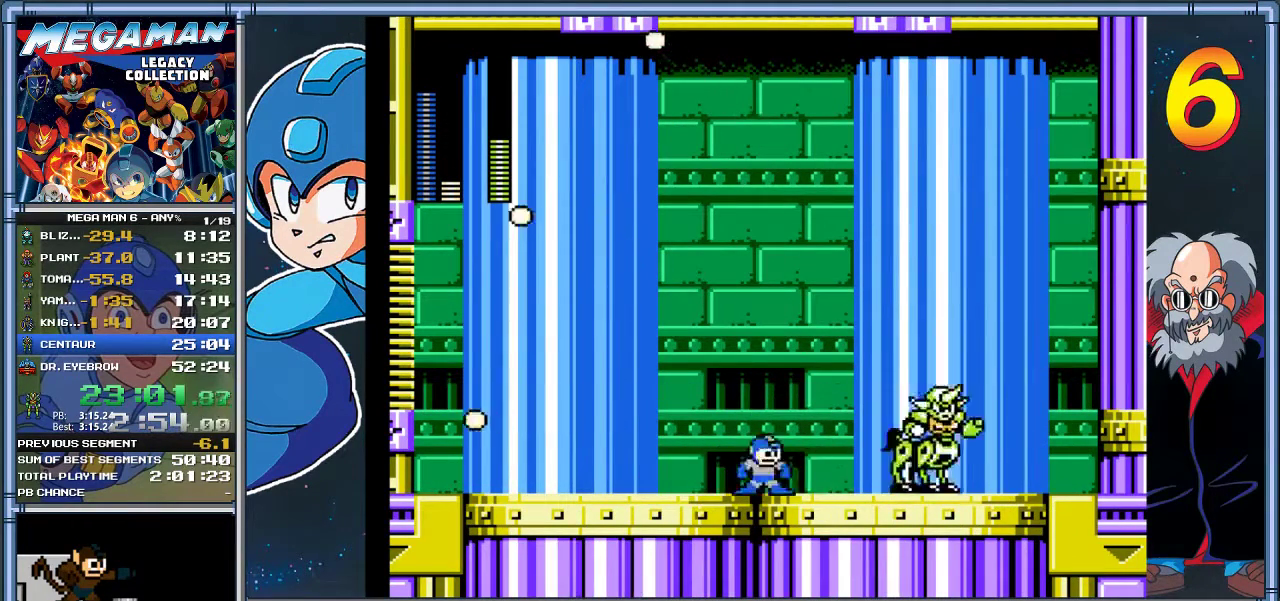
{"buttons": ["DPAD_RIGHT"], "left_stick": "right", "events": [[133, "DPAD_RIGHT", "down"], [133, "left_stick", "right"], [267, "X", "down"], [500, "X", "up"]]}
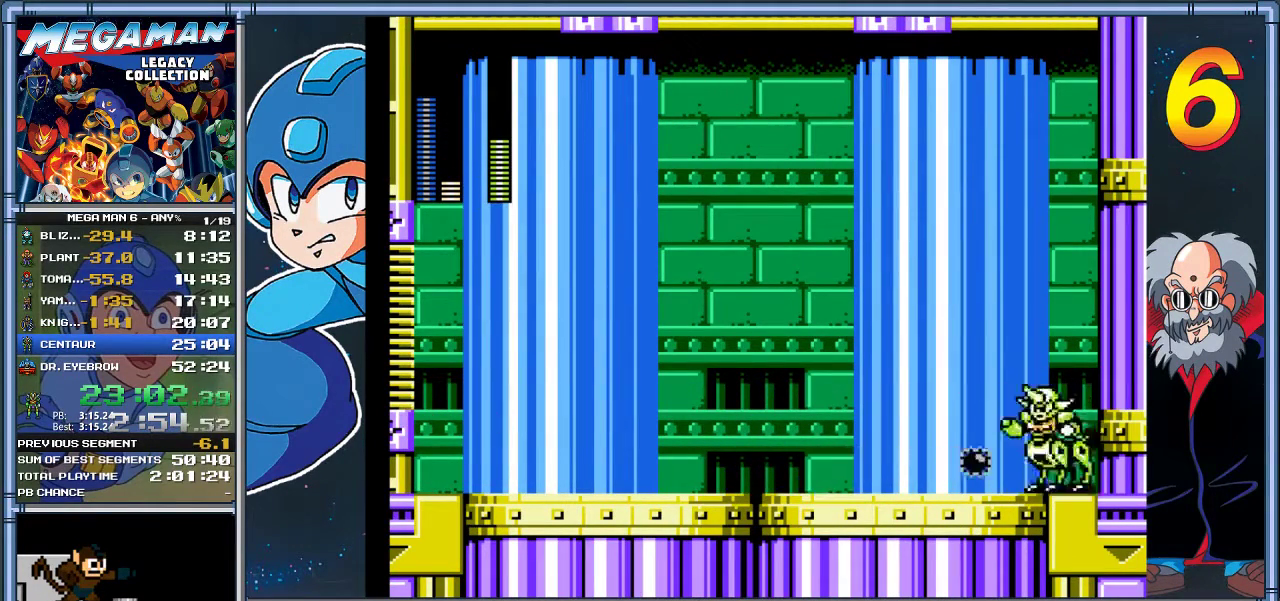
{"buttons": [], "left_stick": "center", "events": [[33, "DPAD_RIGHT", "up"], [33, "left_stick", "center"], [267, "X", "down"], [467, "X", "up"]]}
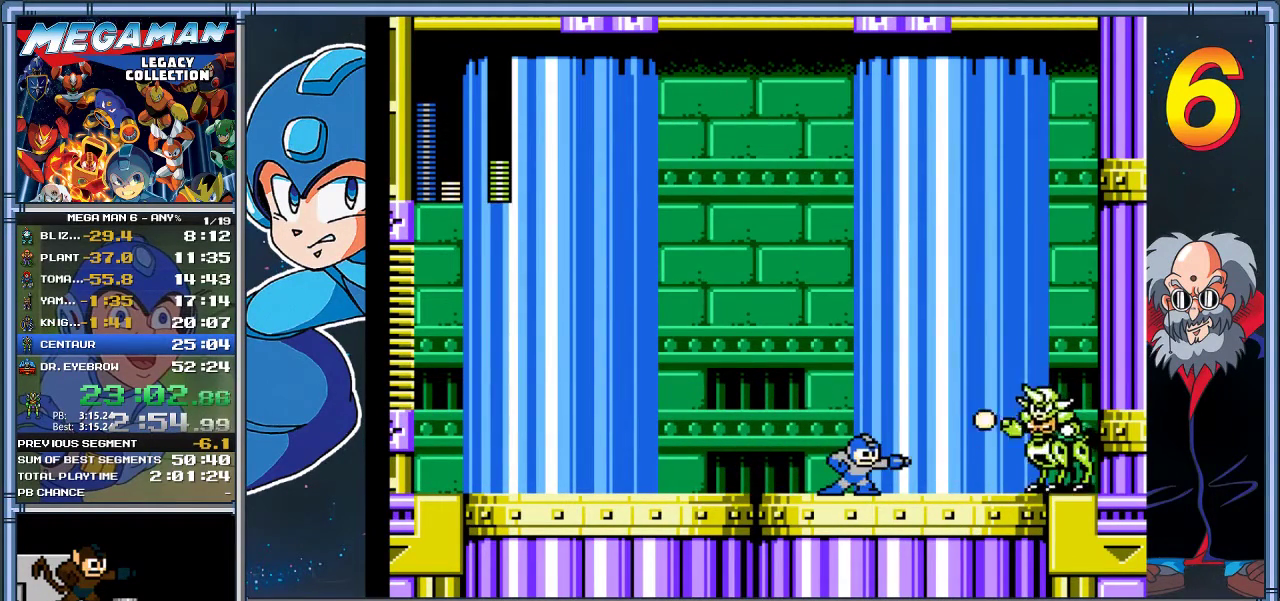
{"buttons": [], "left_stick": "center", "events": [[300, "X", "down"], [433, "X", "up"]]}
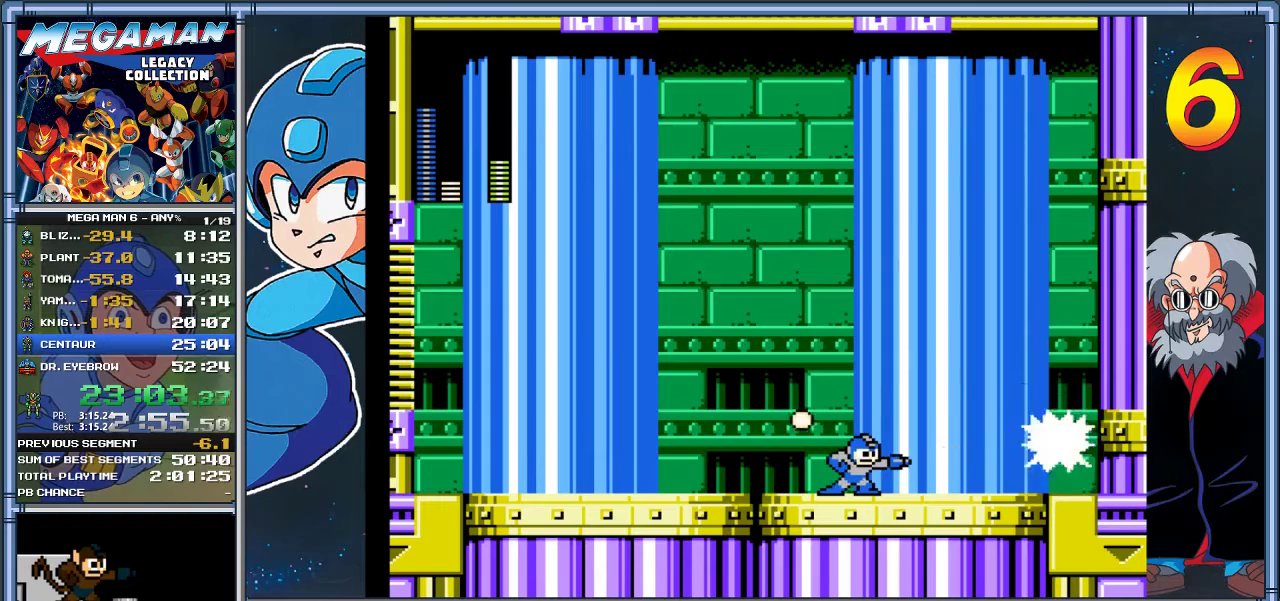
{"buttons": [], "left_stick": "center", "events": [[250, "X", "down"], [417, "X", "up"]]}
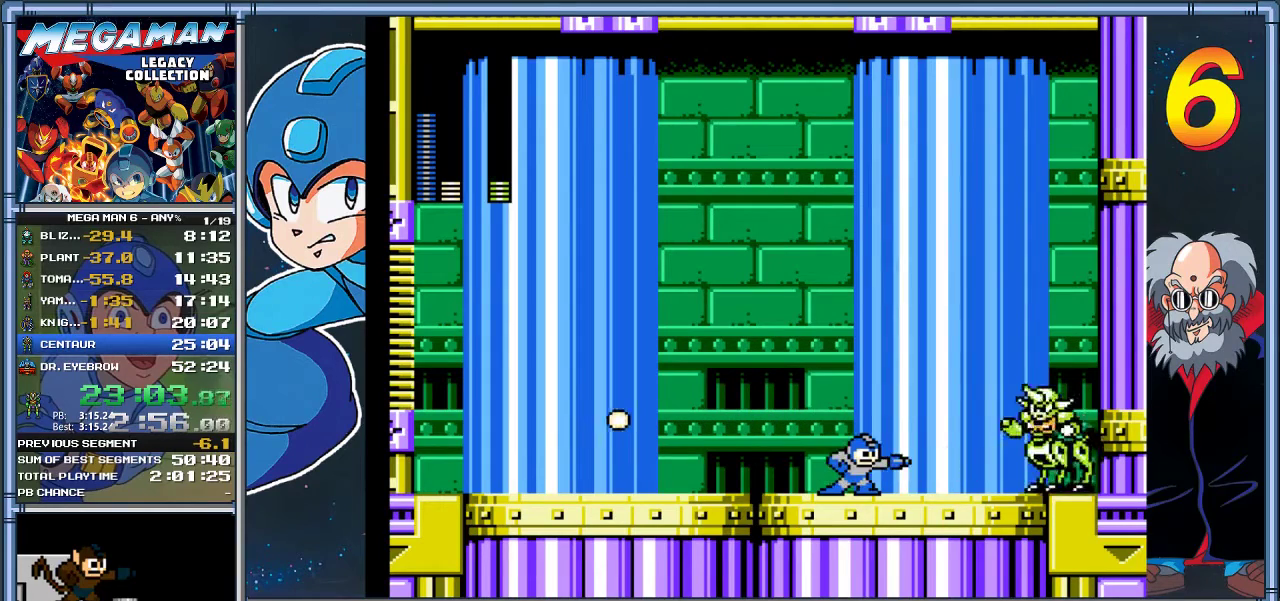
{"buttons": ["X", "DPAD_RIGHT"], "left_stick": "right", "events": [[50, "DPAD_LEFT", "down"], [50, "left_stick", "left"], [383, "DPAD_LEFT", "up"], [417, "DPAD_RIGHT", "down"], [417, "left_stick", "right"], [483, "X", "down"]]}
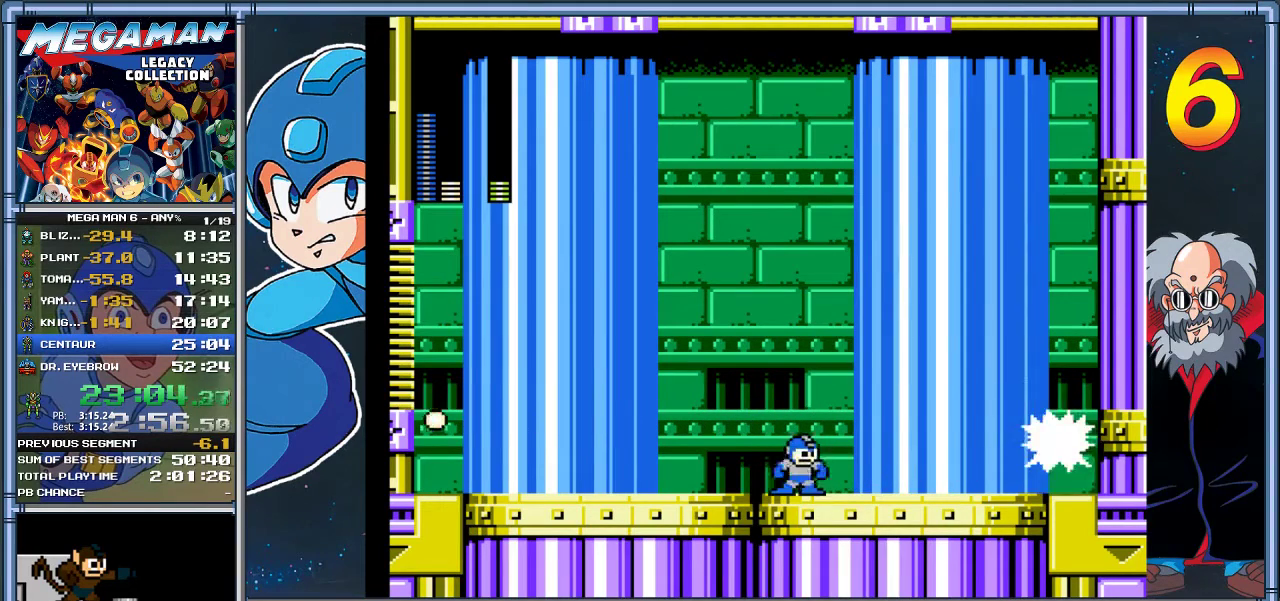
{"buttons": [], "left_stick": "center", "events": [[50, "DPAD_RIGHT", "up"], [50, "left_stick", "center"], [150, "X", "up"], [317, "X", "down"], [417, "X", "up"]]}
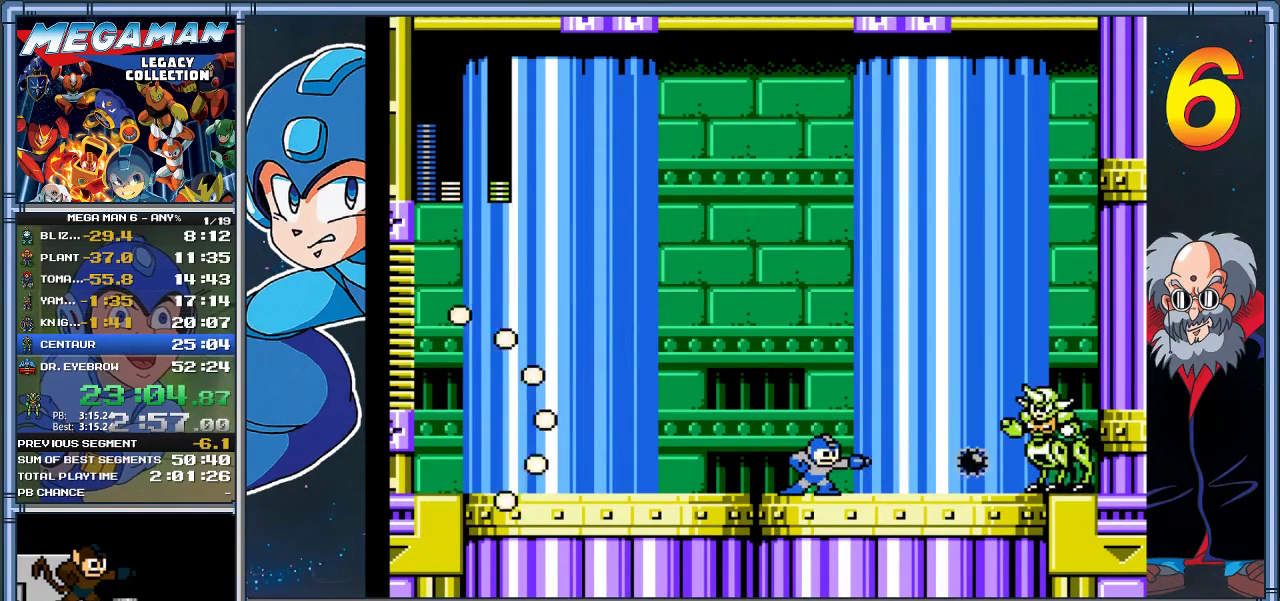
{"buttons": ["DPAD_LEFT"], "left_stick": "left", "events": [[83, "X", "down"], [183, "X", "up"], [250, "DPAD_RIGHT", "down"], [250, "X", "down"], [250, "left_stick", "right"], [350, "DPAD_RIGHT", "up"], [350, "X", "up"], [350, "left_stick", "center"], [500, "DPAD_LEFT", "down"], [500, "left_stick", "left"]]}
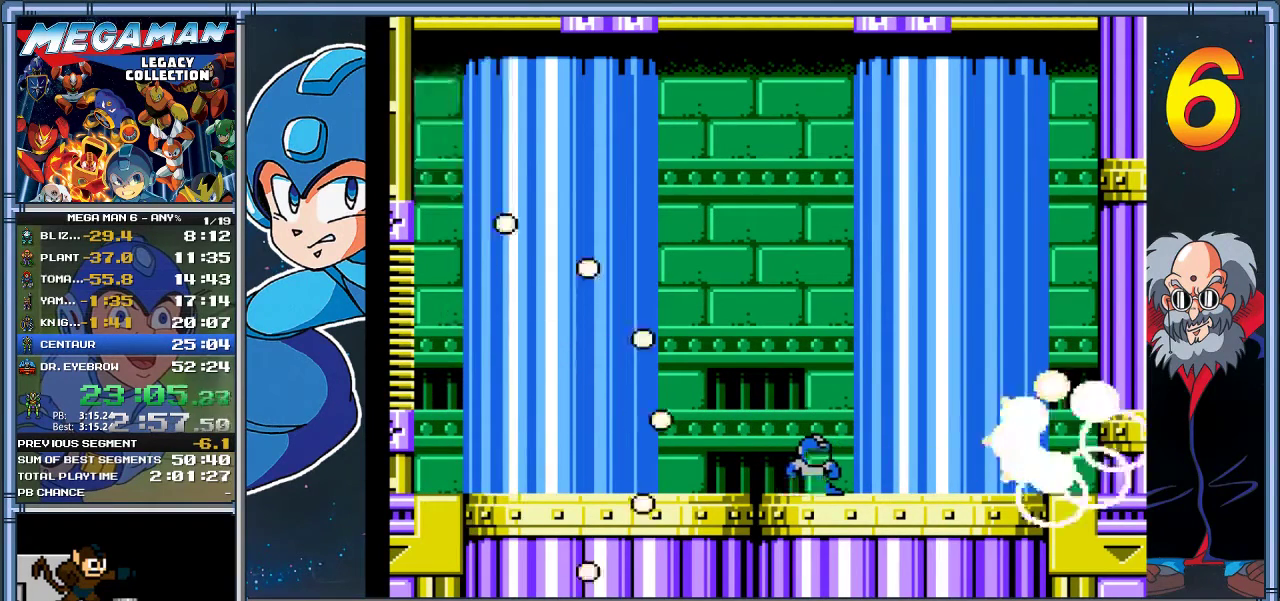
{"buttons": [], "left_stick": "center", "events": [[467, "DPAD_LEFT", "up"], [467, "left_stick", "center"]]}